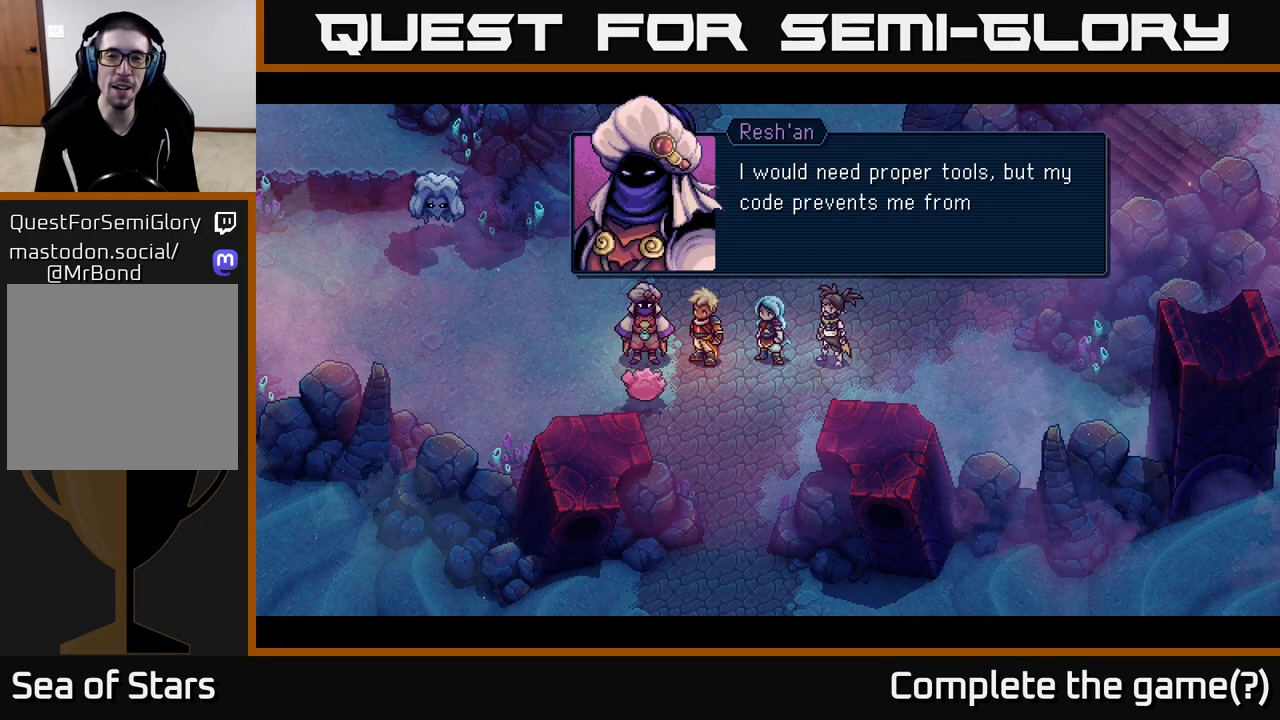
Gameplay with a controller (Xbox layout); each line is a JSON object with the inputs held at the frame after it. "events" lists button and stick changes between this image and that frame as [ms after this image, input, new state], when the widget could be followed in between.
{"buttons": [], "left_stick": "center", "right_stick": "center", "events": []}
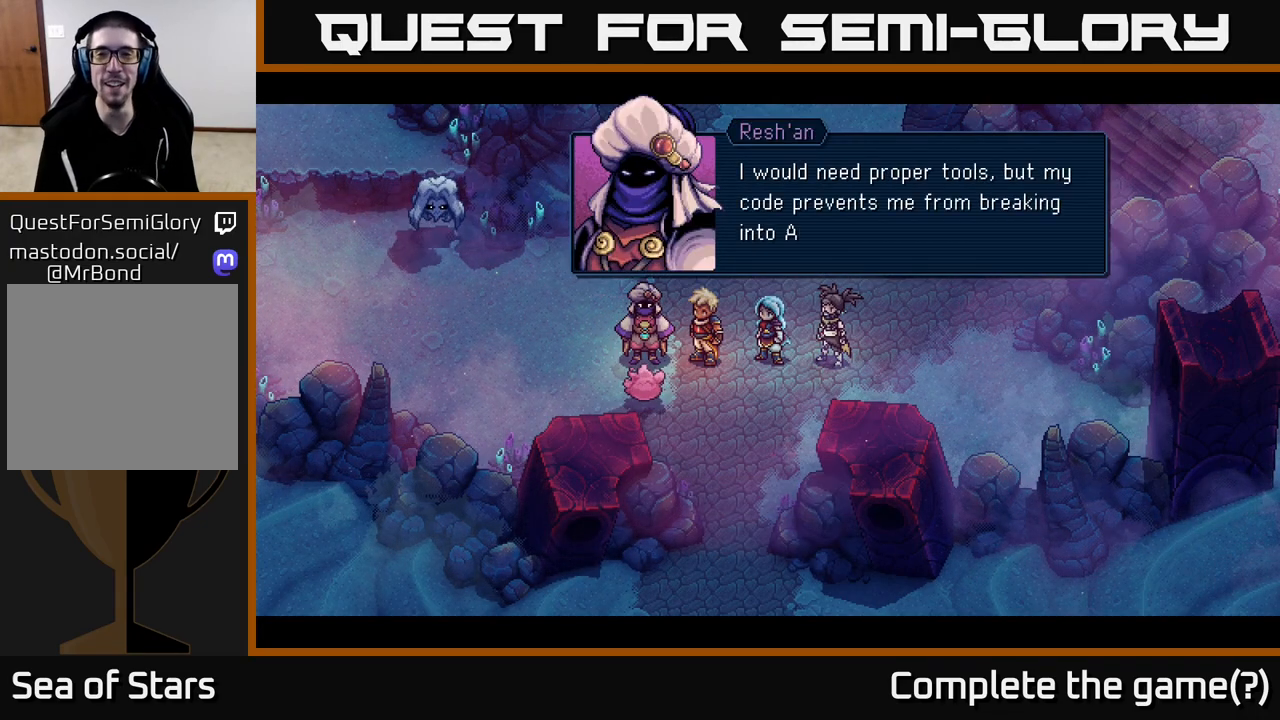
{"buttons": [], "left_stick": "center", "right_stick": "center", "events": []}
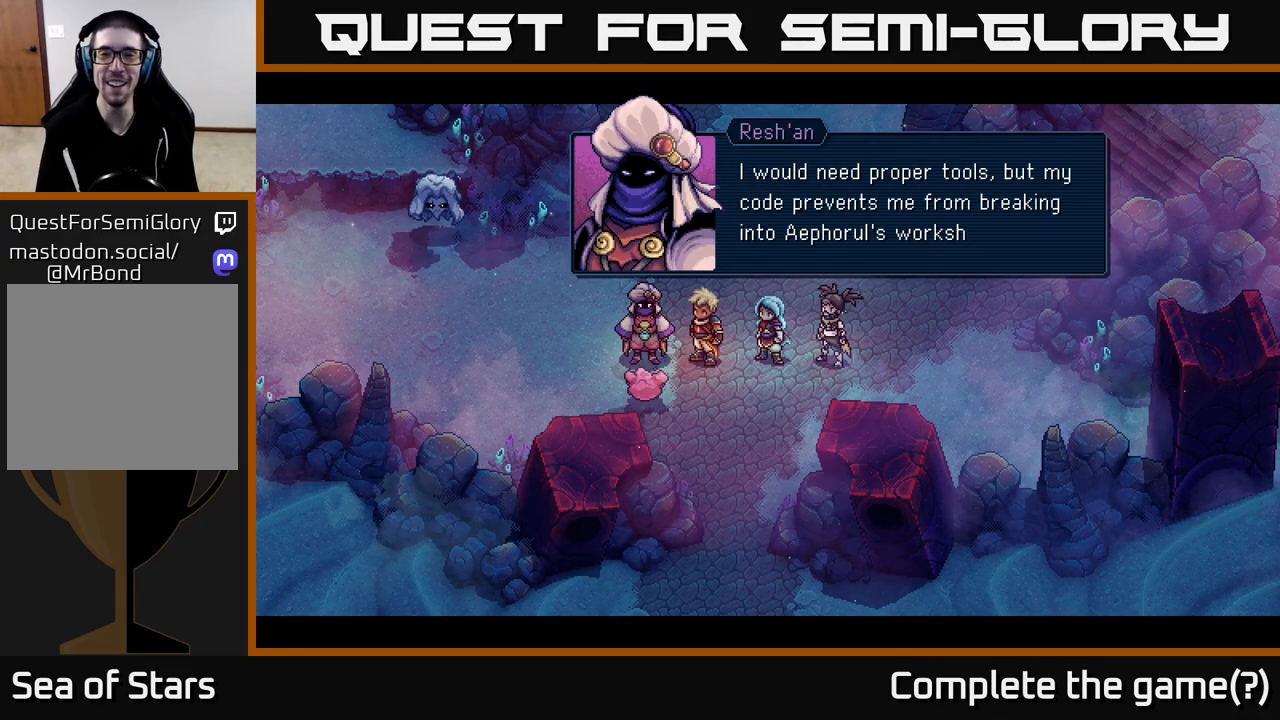
{"buttons": [], "left_stick": "center", "right_stick": "center", "events": []}
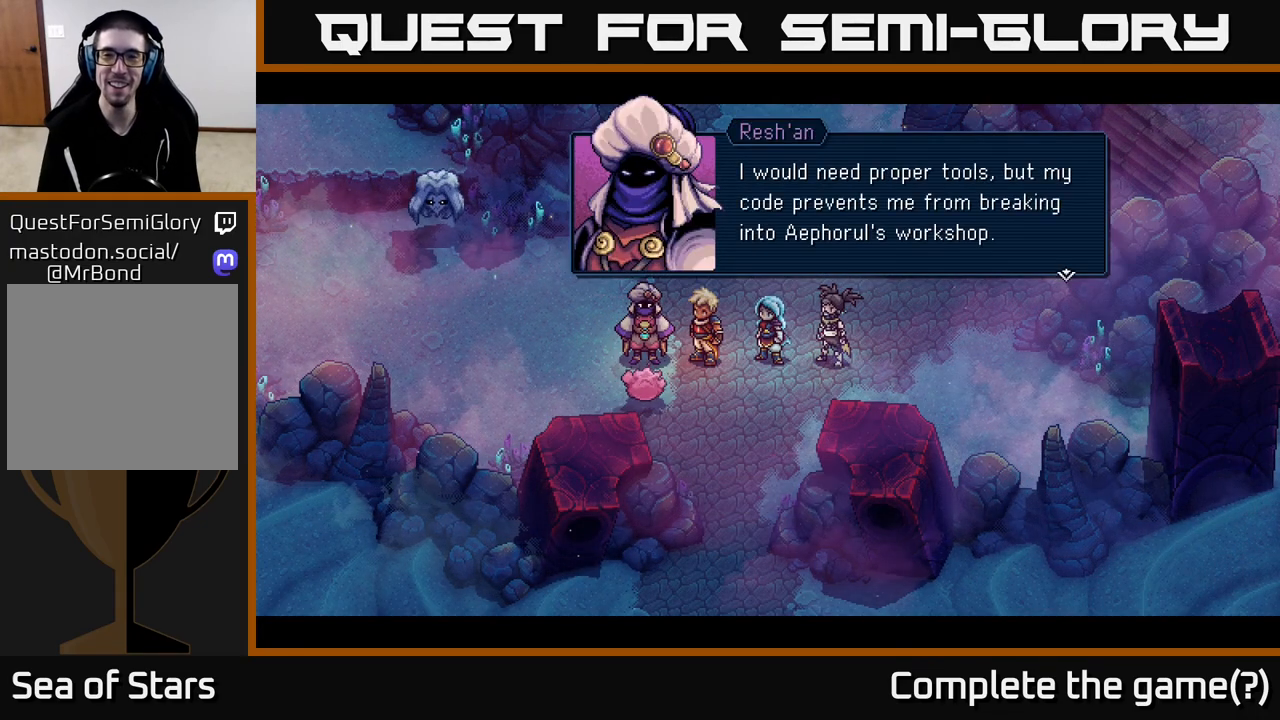
{"buttons": [], "left_stick": "center", "right_stick": "center", "events": []}
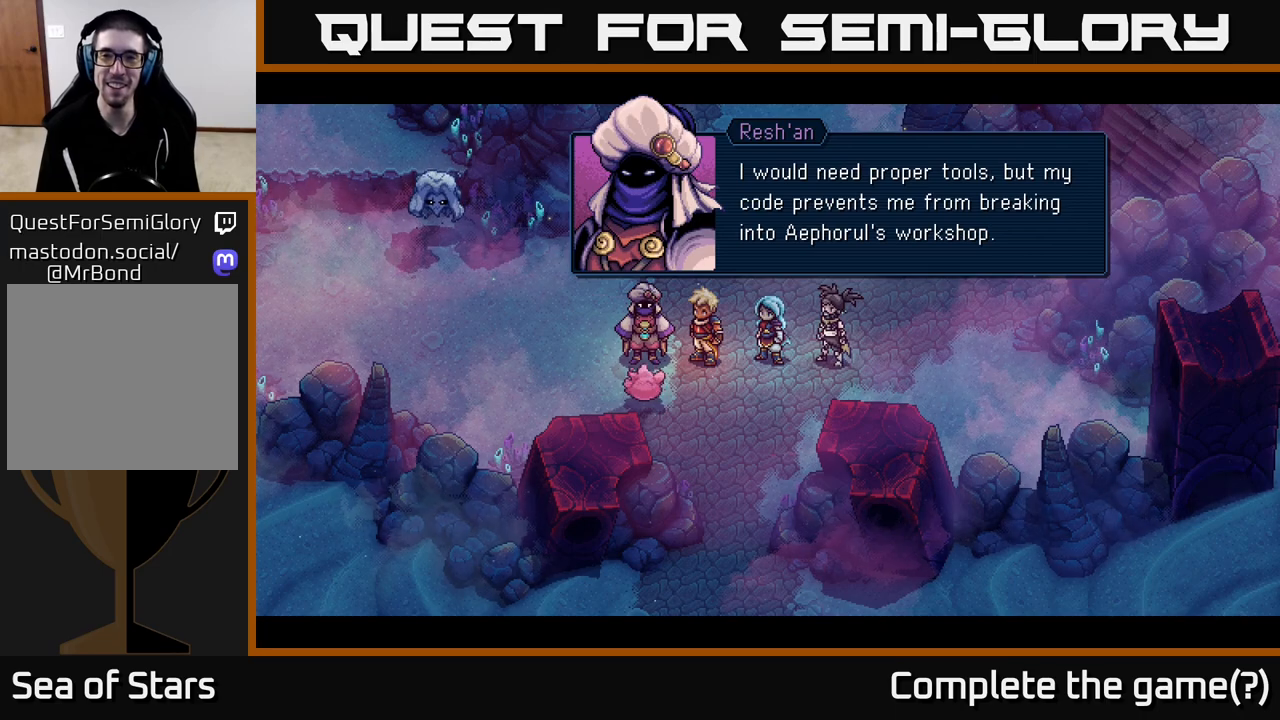
{"buttons": [], "left_stick": "center", "right_stick": "center", "events": []}
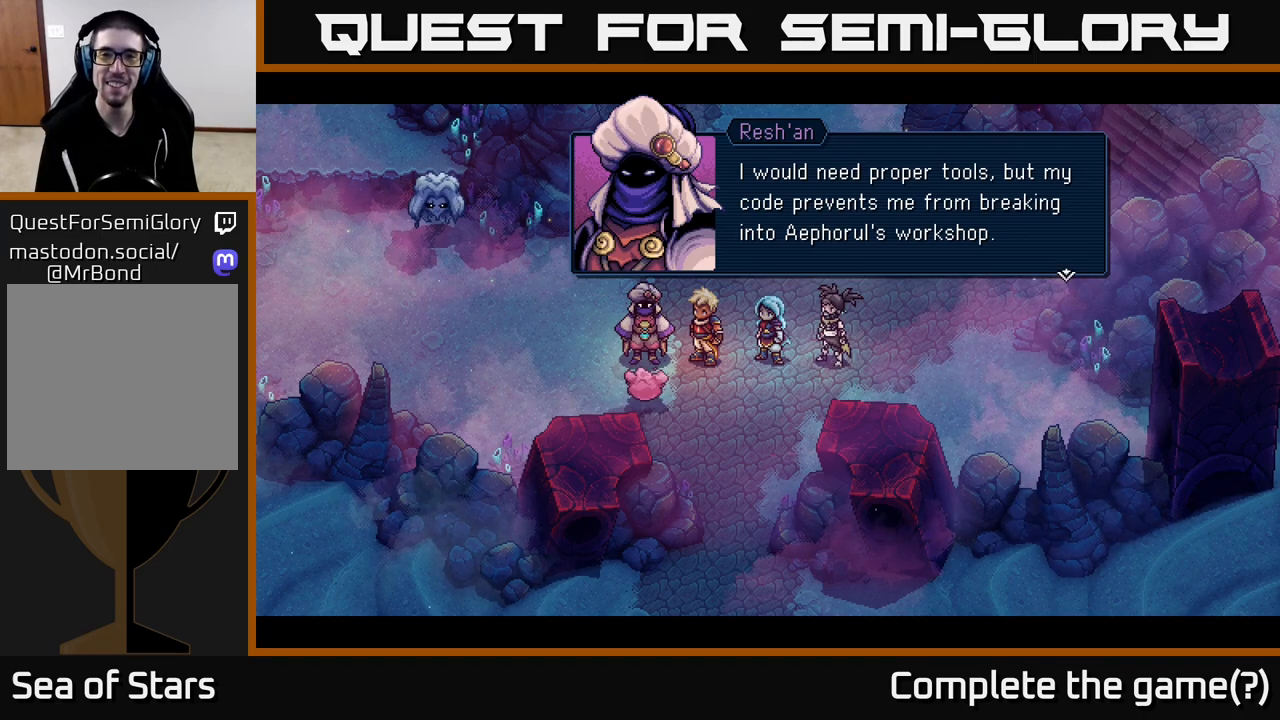
{"buttons": [], "left_stick": "center", "right_stick": "center", "events": [[283, "A", "down"], [483, "A", "up"]]}
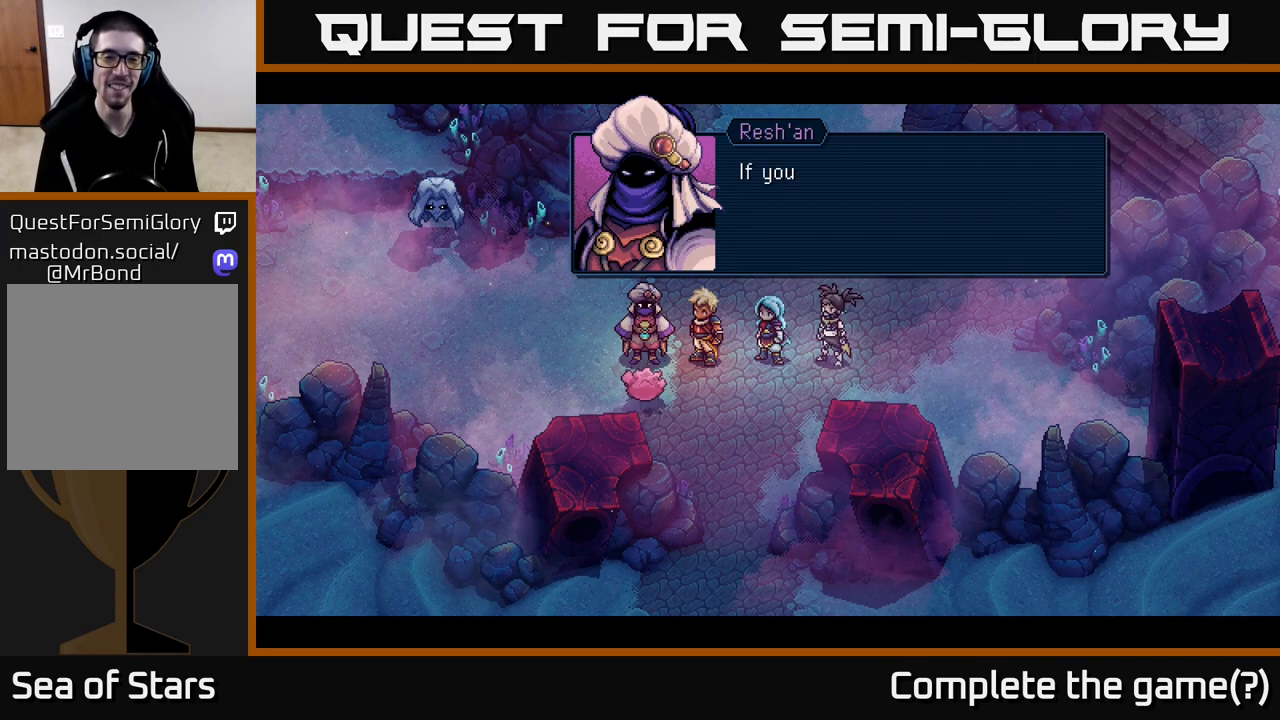
{"buttons": [], "left_stick": "center", "right_stick": "center", "events": []}
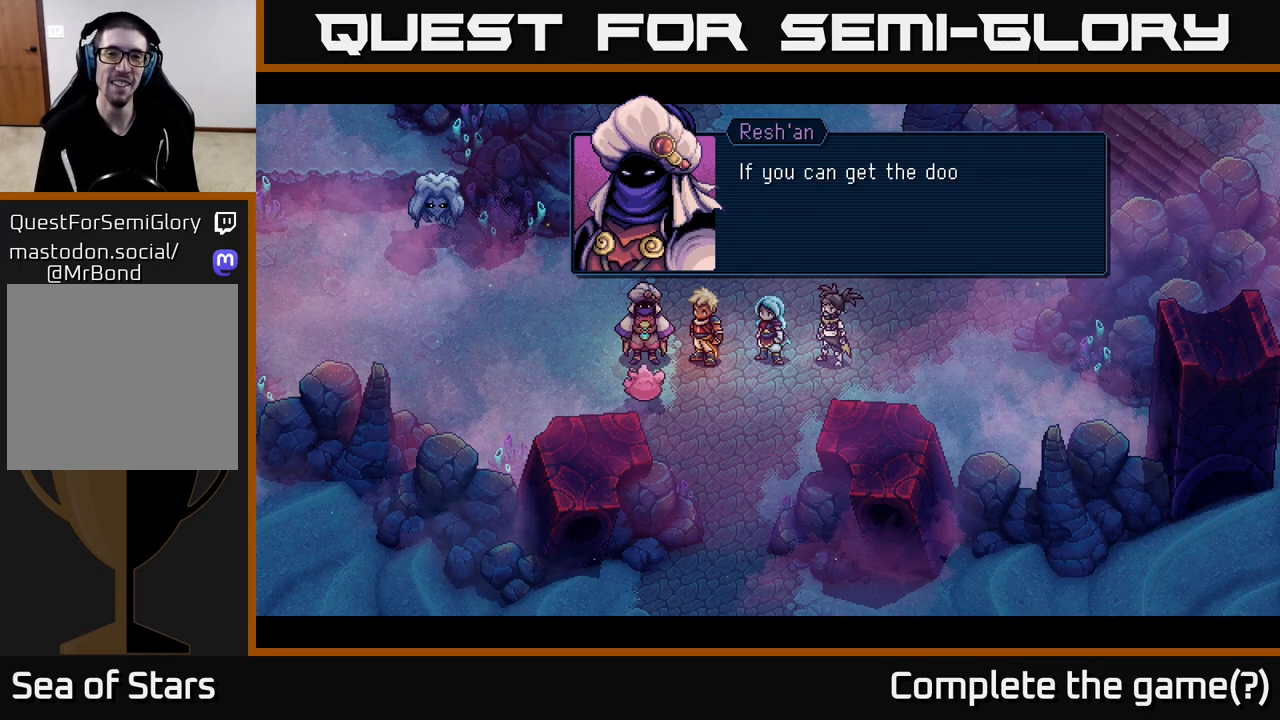
{"buttons": ["A"], "left_stick": "center", "right_stick": "center", "events": [[433, "A", "down"]]}
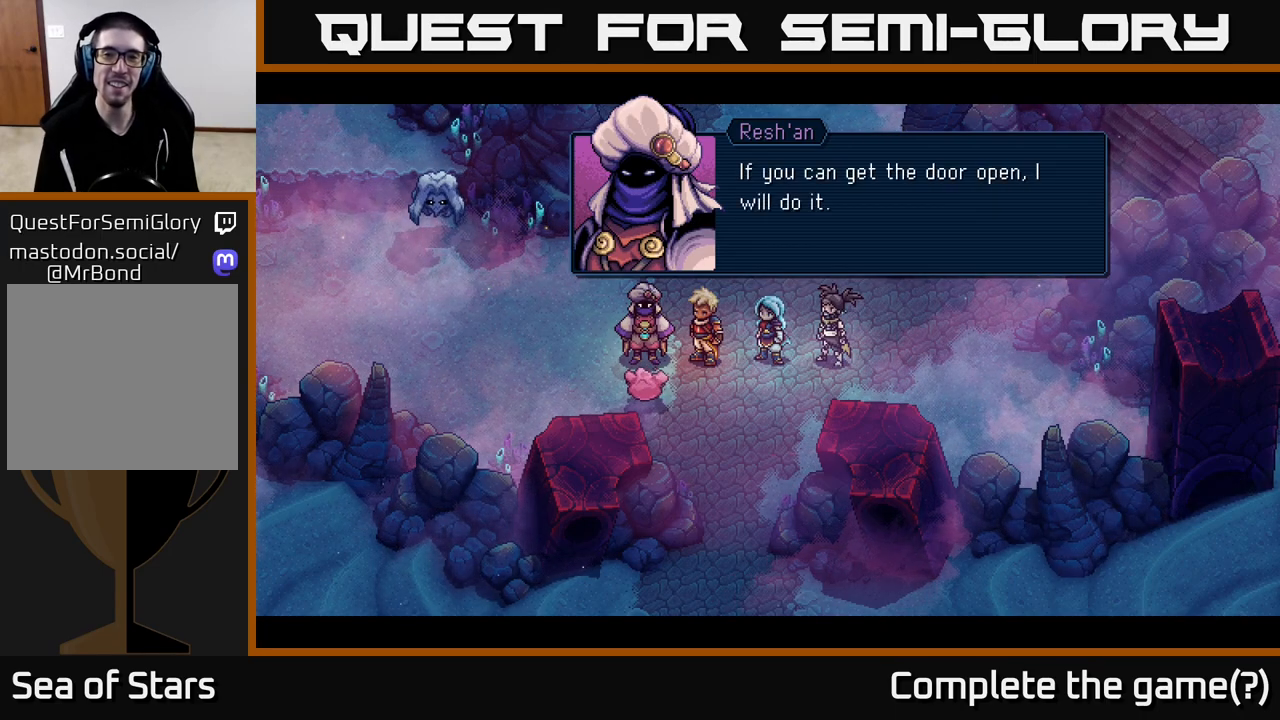
{"buttons": [], "left_stick": "center", "right_stick": "center", "events": [[67, "A", "up"]]}
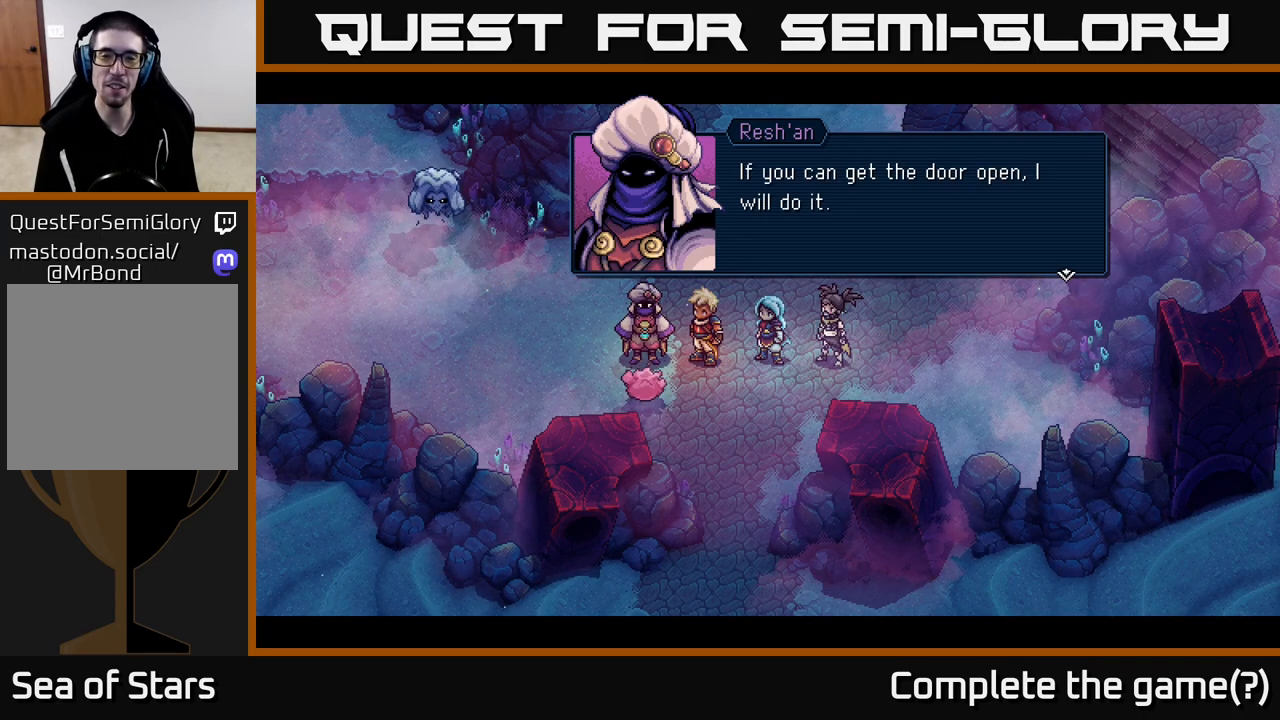
{"buttons": [], "left_stick": "center", "right_stick": "center", "events": [[83, "A", "down"], [267, "A", "up"]]}
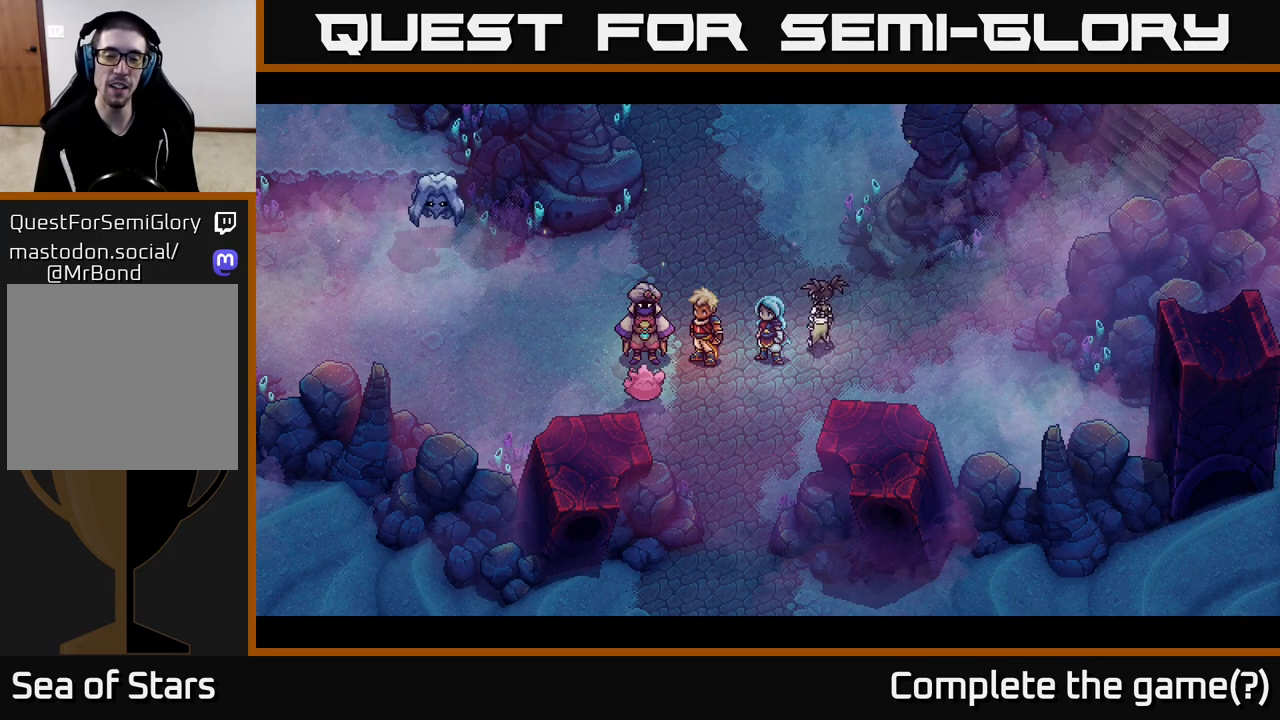
{"buttons": [], "left_stick": "center", "right_stick": "center", "events": []}
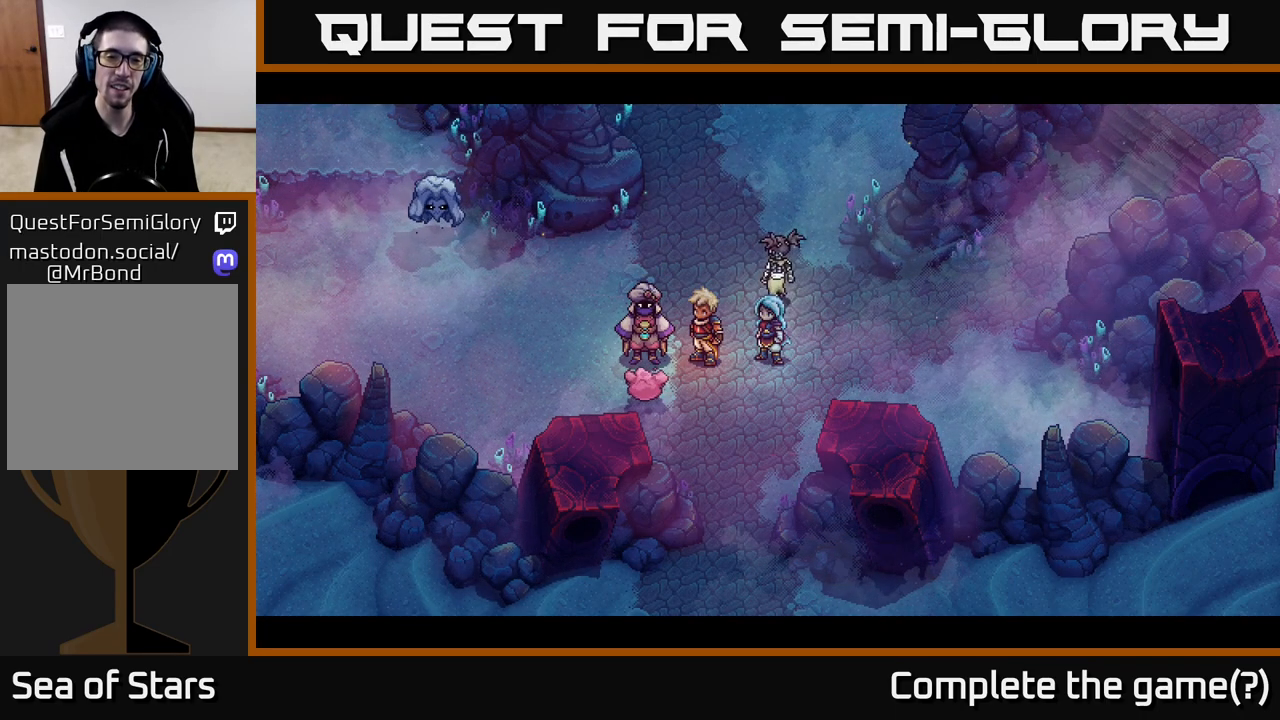
{"buttons": [], "left_stick": "center", "right_stick": "center", "events": []}
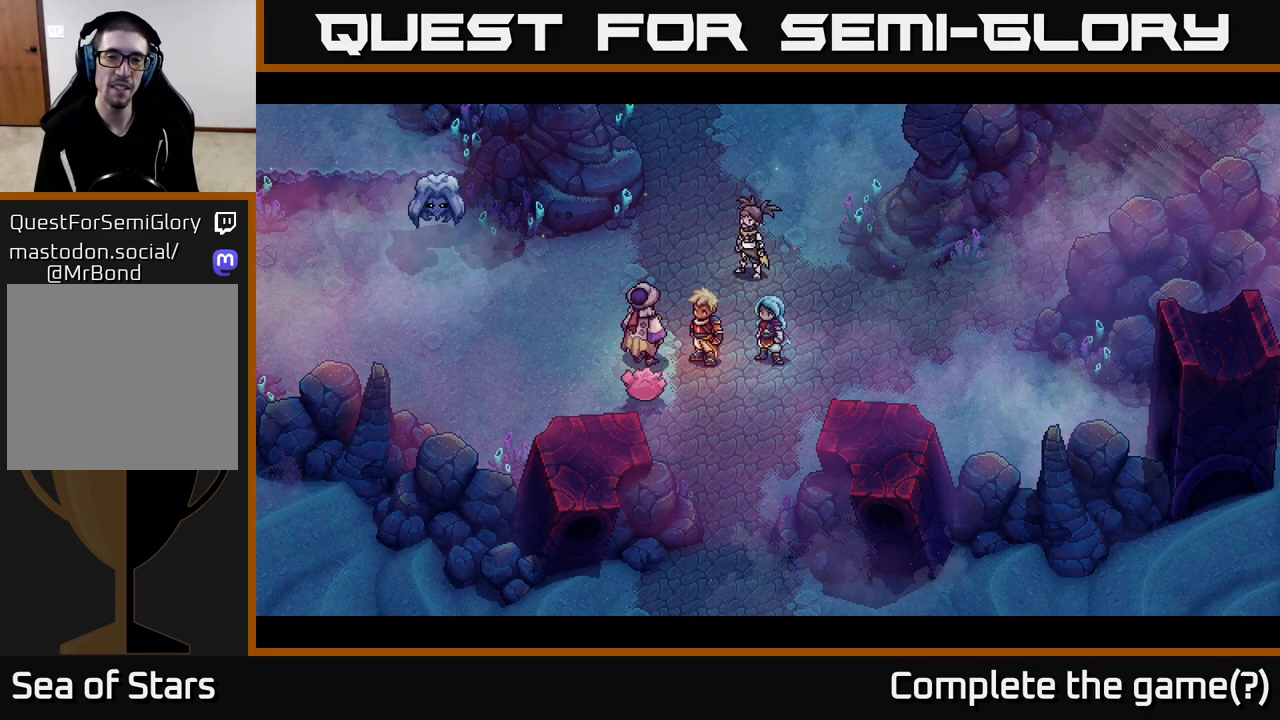
{"buttons": [], "left_stick": "center", "right_stick": "center", "events": []}
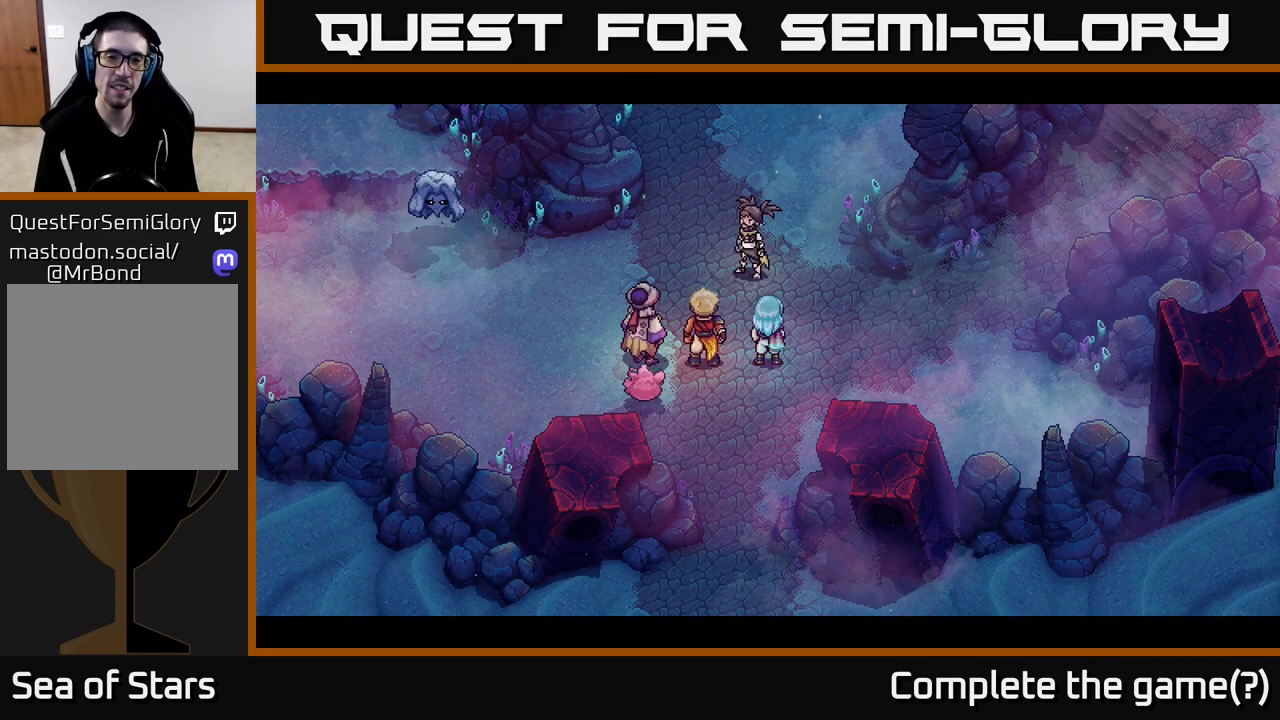
{"buttons": [], "left_stick": "center", "right_stick": "center", "events": []}
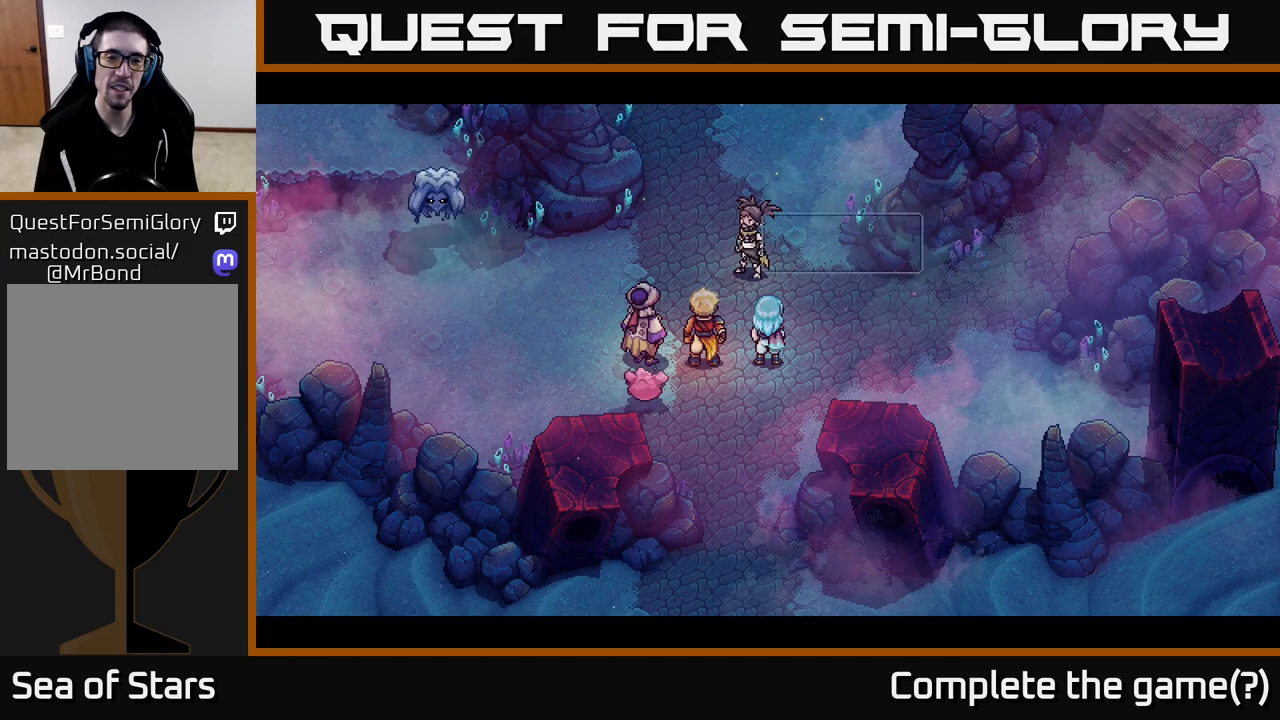
{"buttons": [], "left_stick": "center", "right_stick": "center", "events": []}
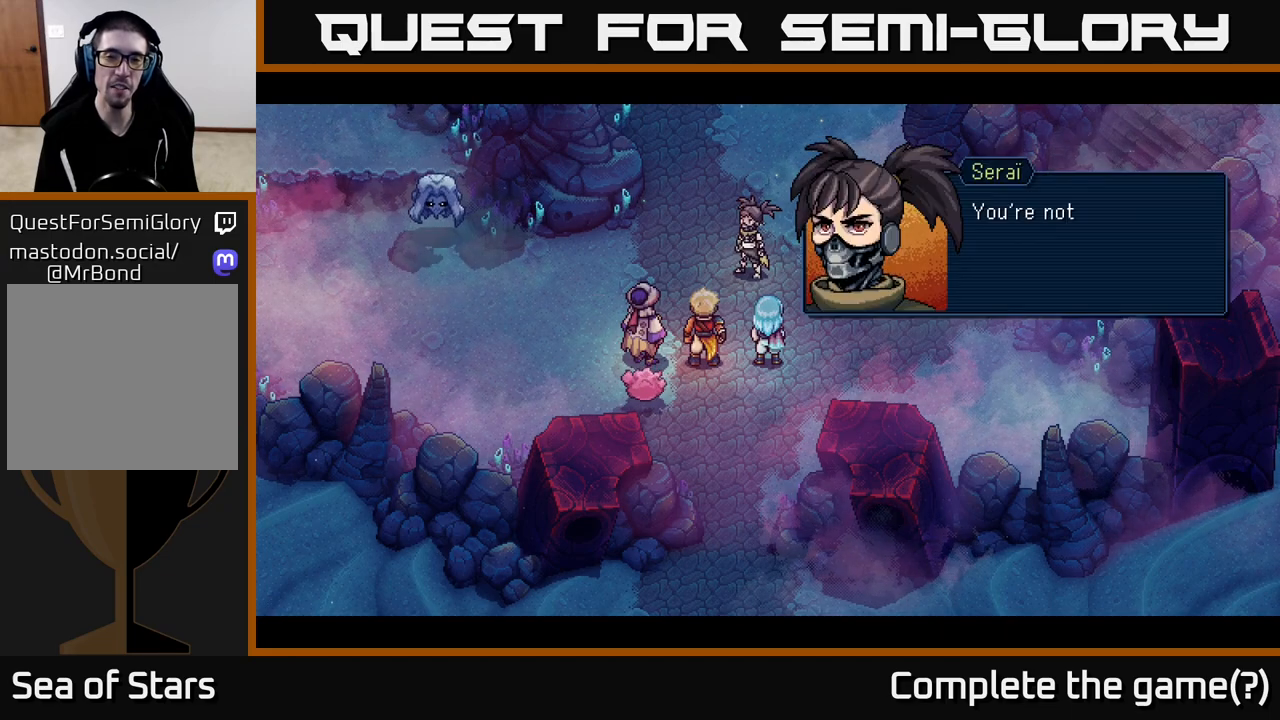
{"buttons": [], "left_stick": "center", "right_stick": "center", "events": []}
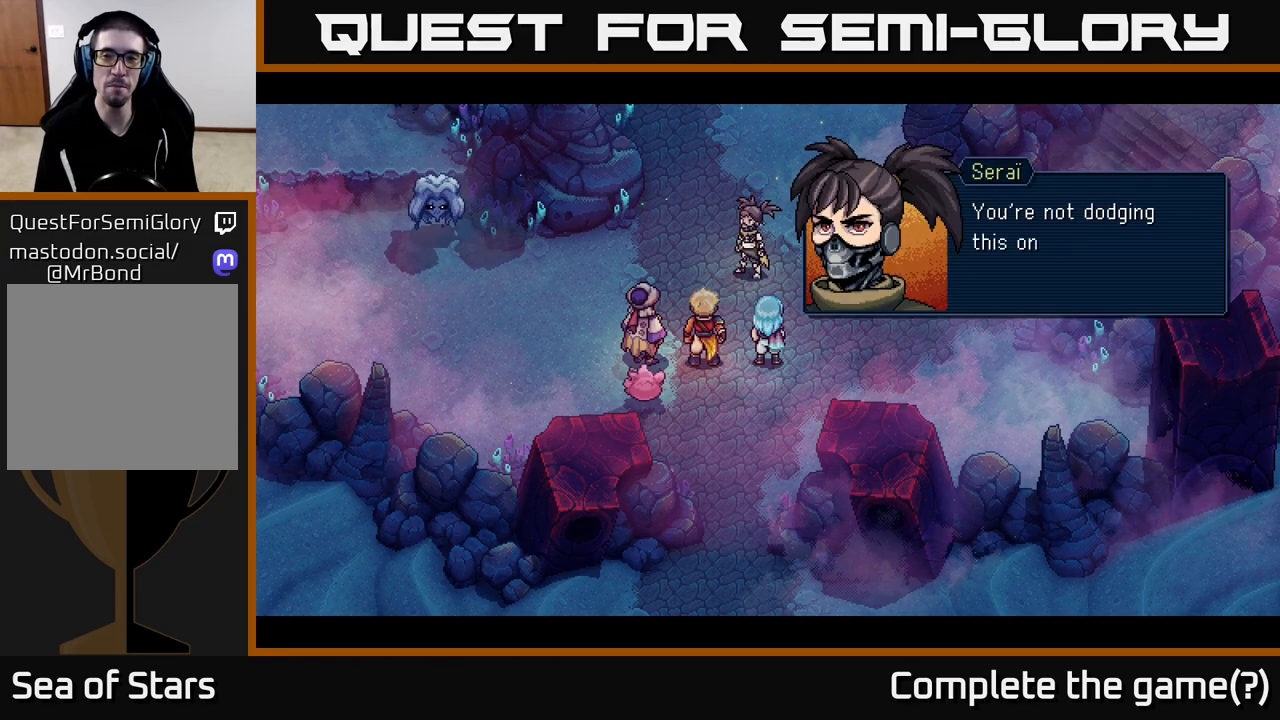
{"buttons": [], "left_stick": "center", "right_stick": "center", "events": []}
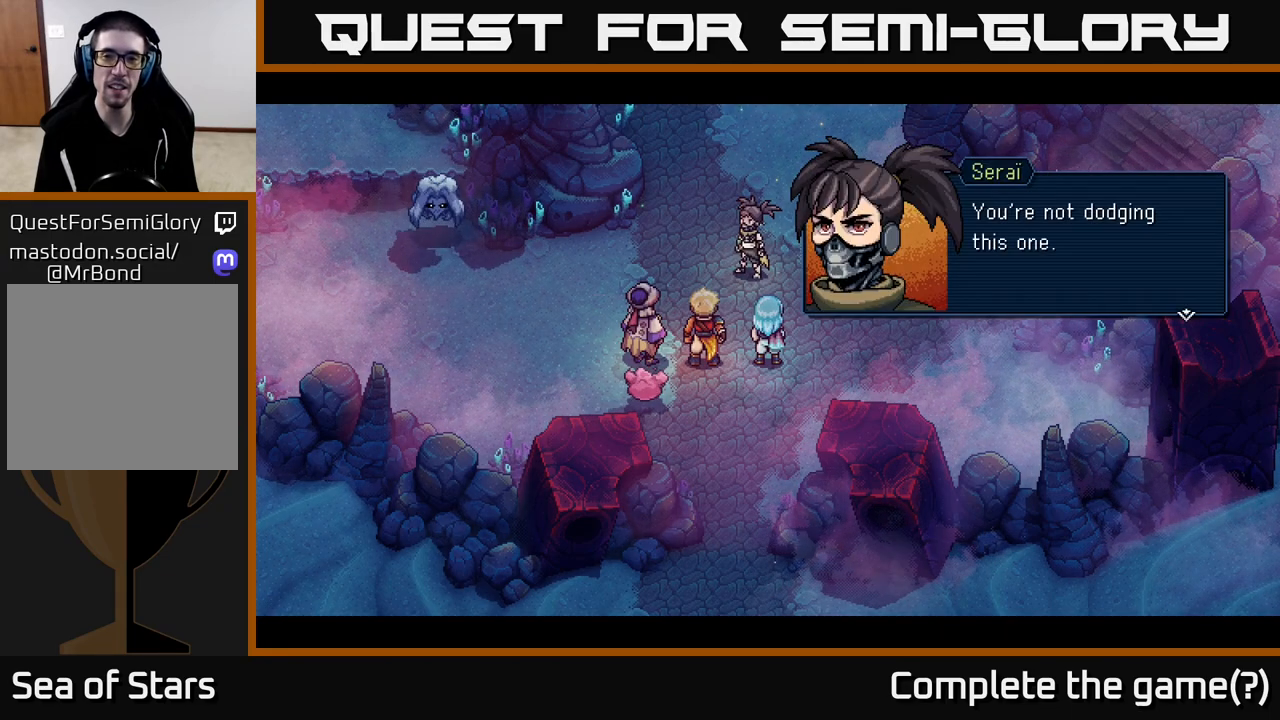
{"buttons": [], "left_stick": "center", "right_stick": "center", "events": [[50, "A", "down"], [233, "A", "up"]]}